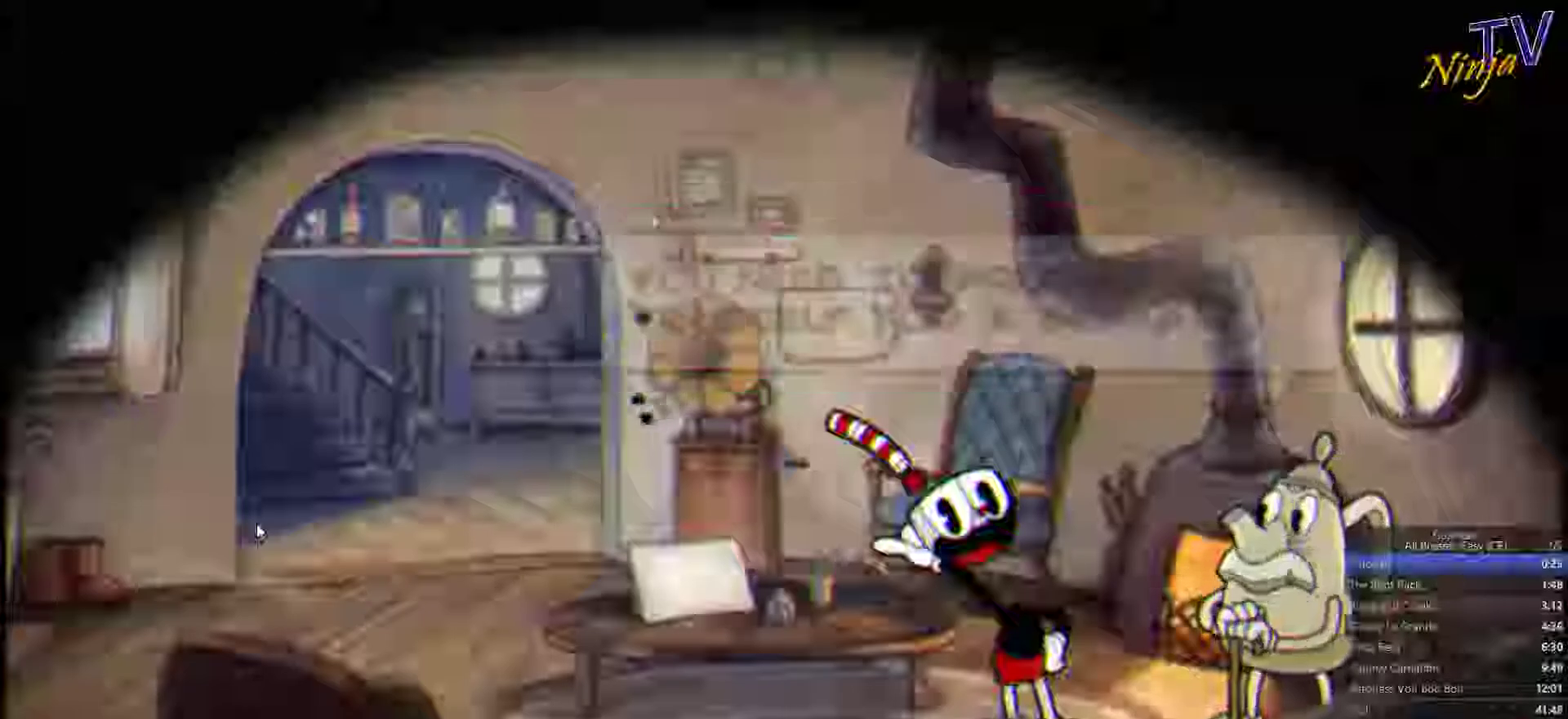
Gameplay with a controller (PlayStation layout); each line is a JSON object with the inputs held at the frame after it. "events" lists button and stick changes between this image and that frame as [ms after this image, input, new state], when the widget could be followed in between. Not read: L1 L2 R2 SELECT START.
{"buttons": [], "left_stick": "up-left", "right_stick": "center"}
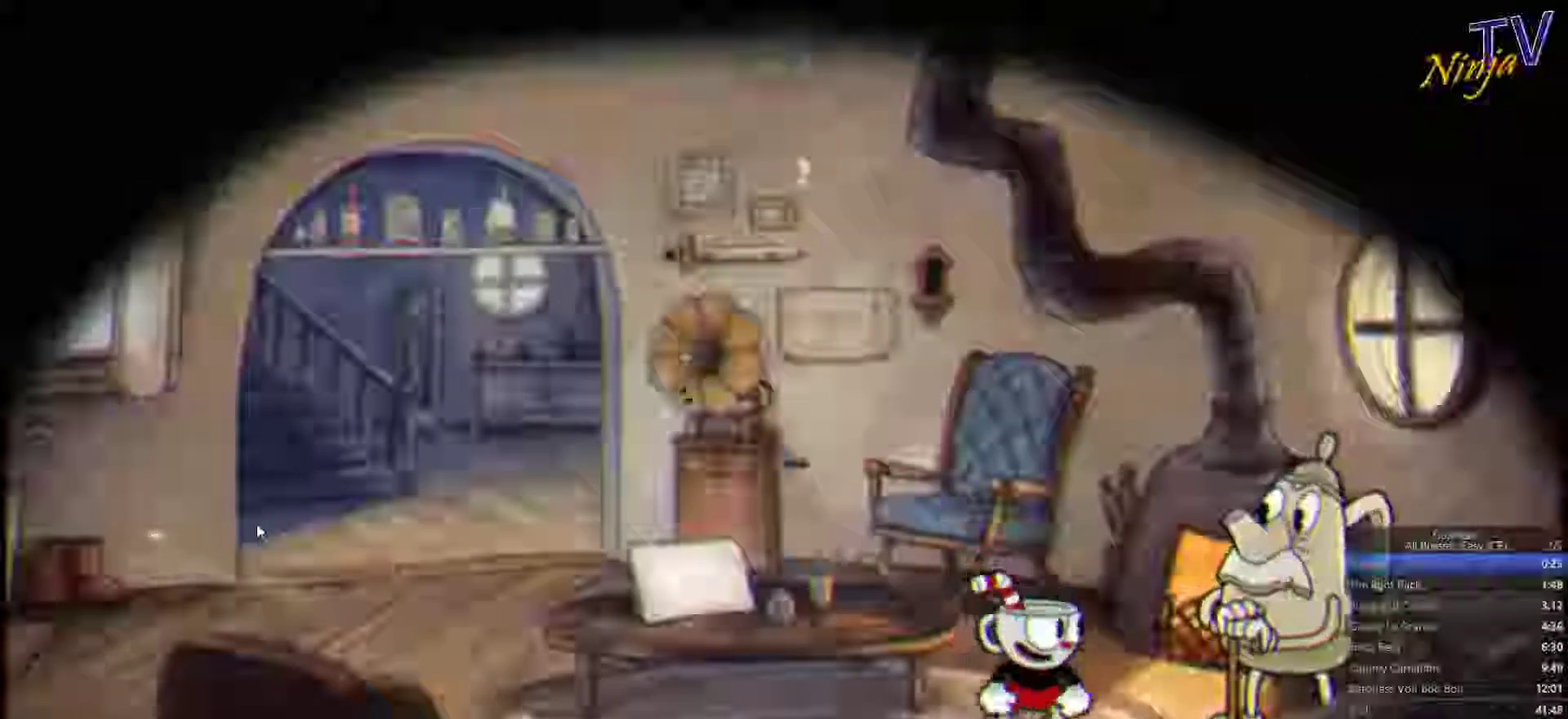
{"buttons": [], "left_stick": "up-left", "right_stick": "center"}
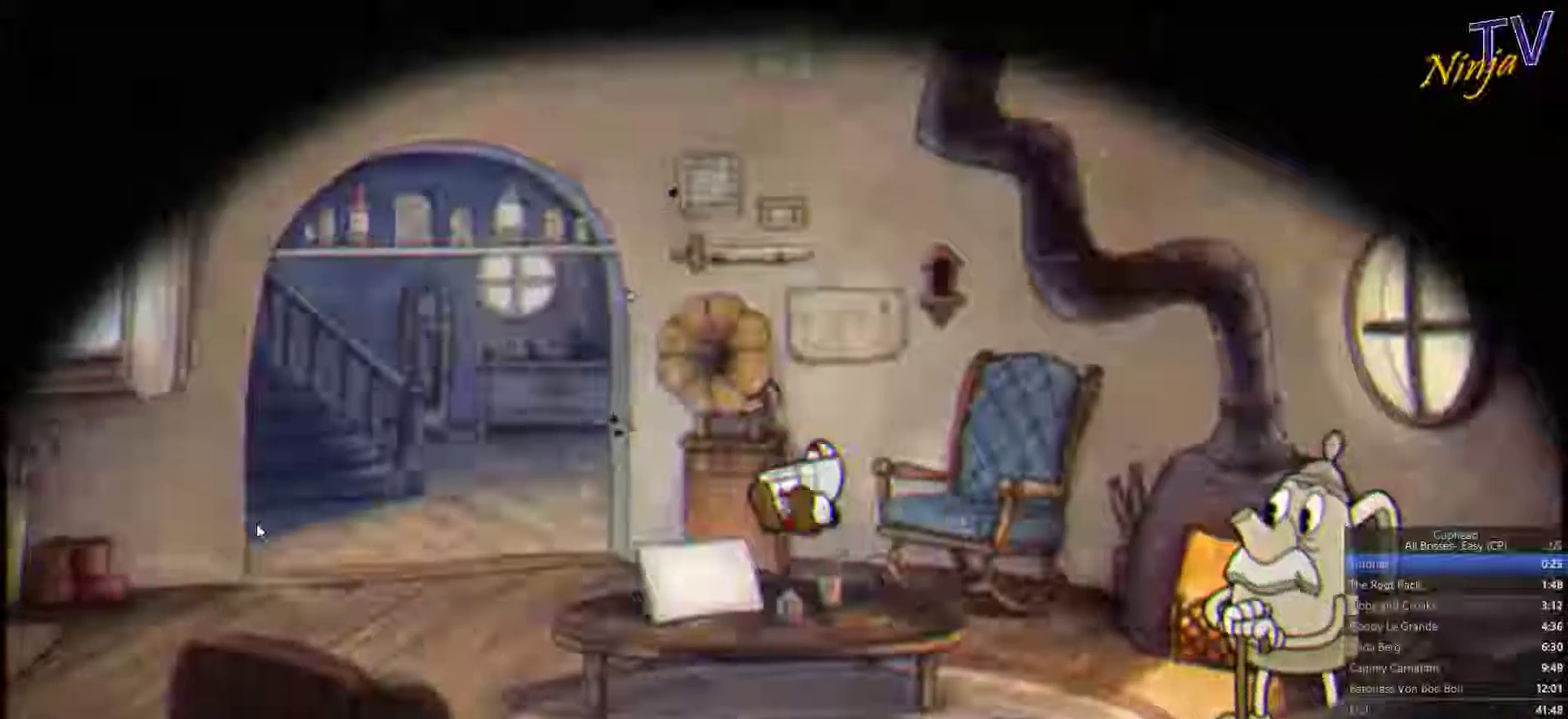
{"buttons": [], "left_stick": "center", "right_stick": "center", "events": [[133, "CROSS", "down"], [166, "left_stick", "center"], [200, "CROSS", "up"]]}
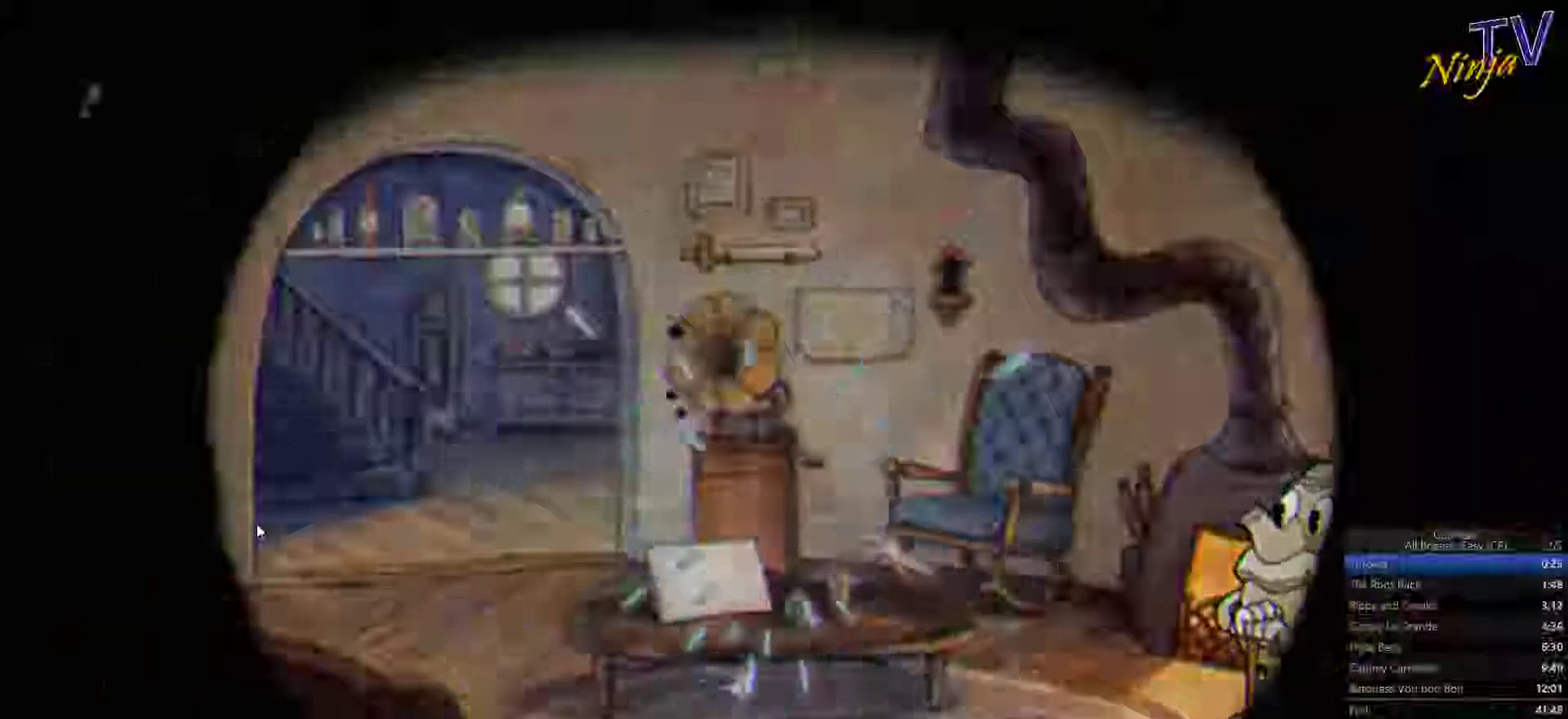
{"buttons": [], "left_stick": "right", "right_stick": "center", "events": [[400, "left_stick", "right"]]}
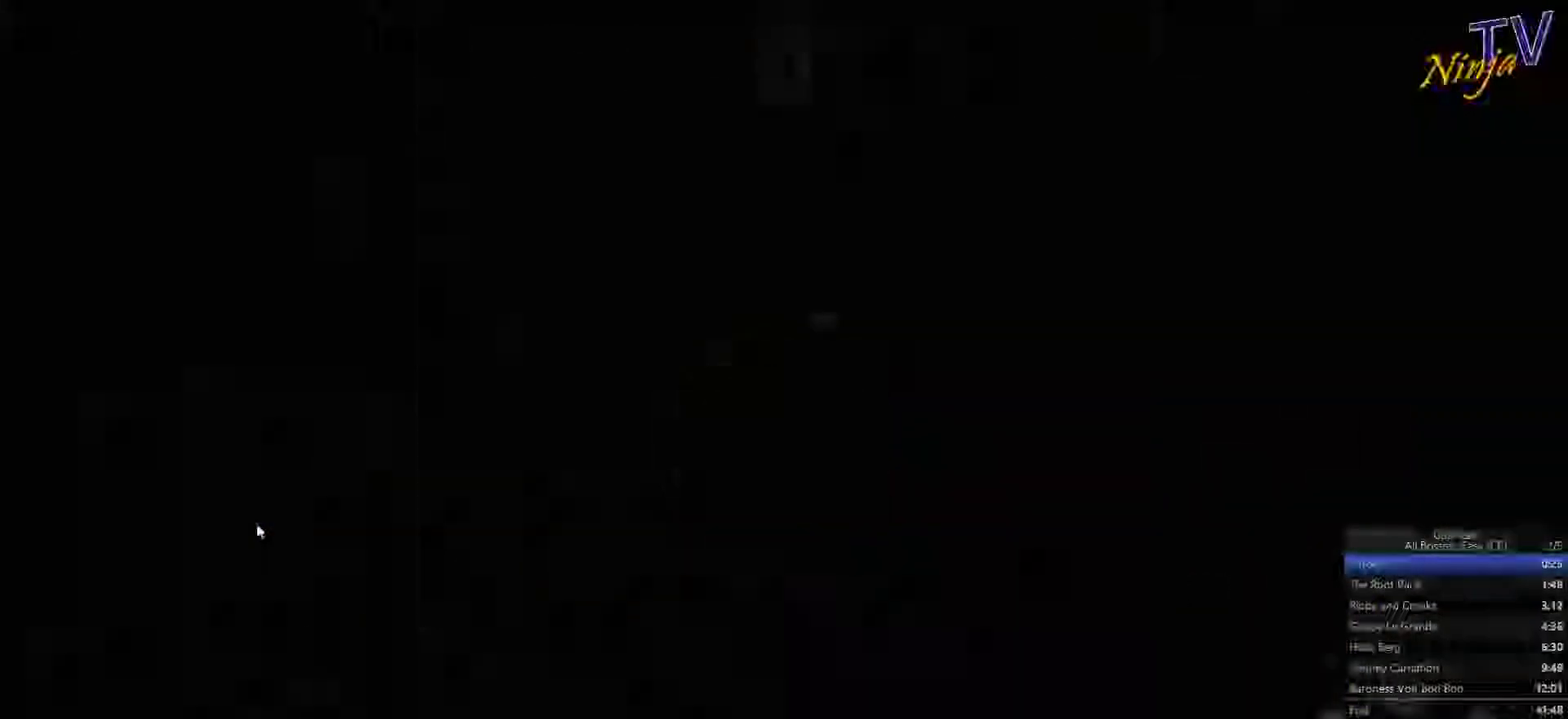
{"buttons": ["TRIANGLE"], "left_stick": "right", "right_stick": "center", "events": [[400, "TRIANGLE", "down"]]}
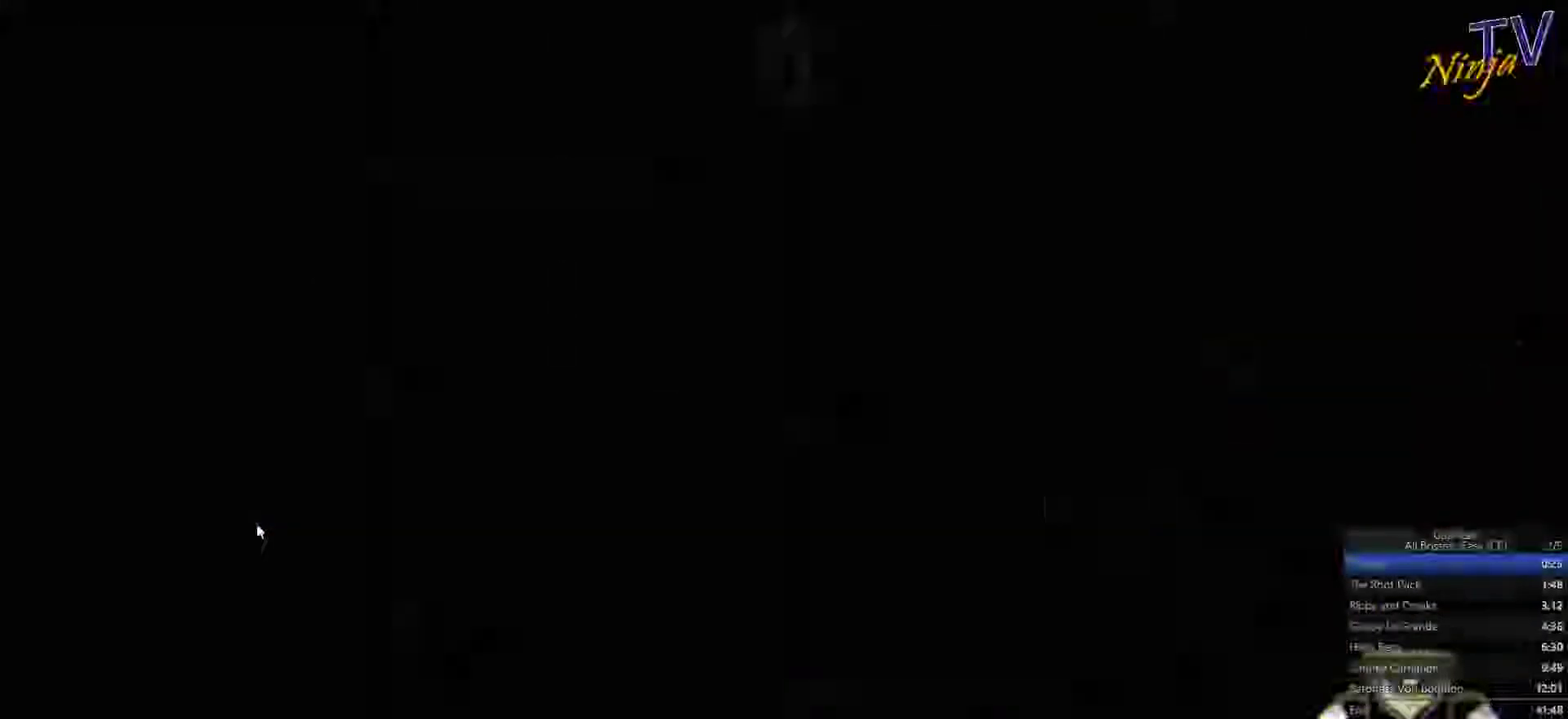
{"buttons": ["TRIANGLE"], "left_stick": "right", "right_stick": "center"}
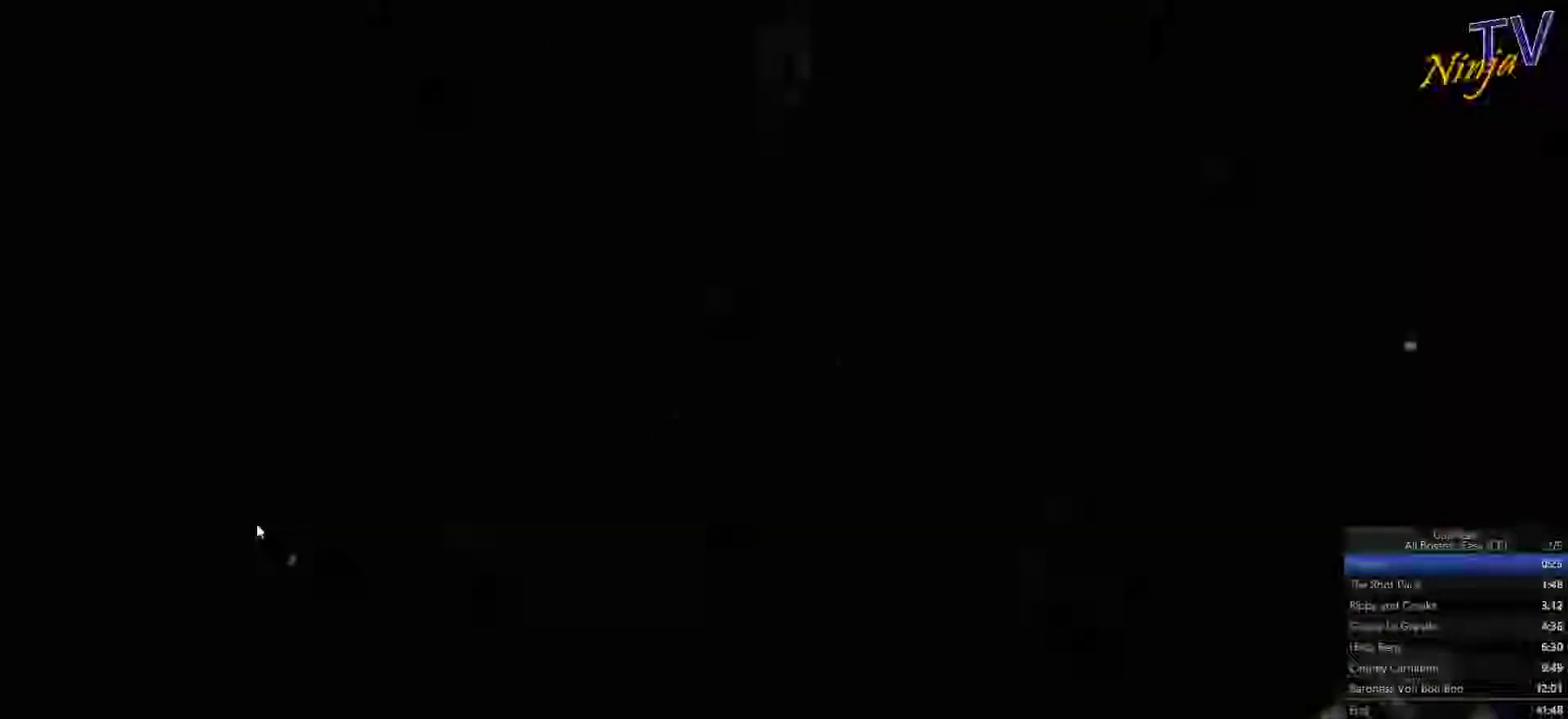
{"buttons": ["TRIANGLE"], "left_stick": "right", "right_stick": "center", "events": [[466, "TRIANGLE", "up"], [500, "TRIANGLE", "down"]]}
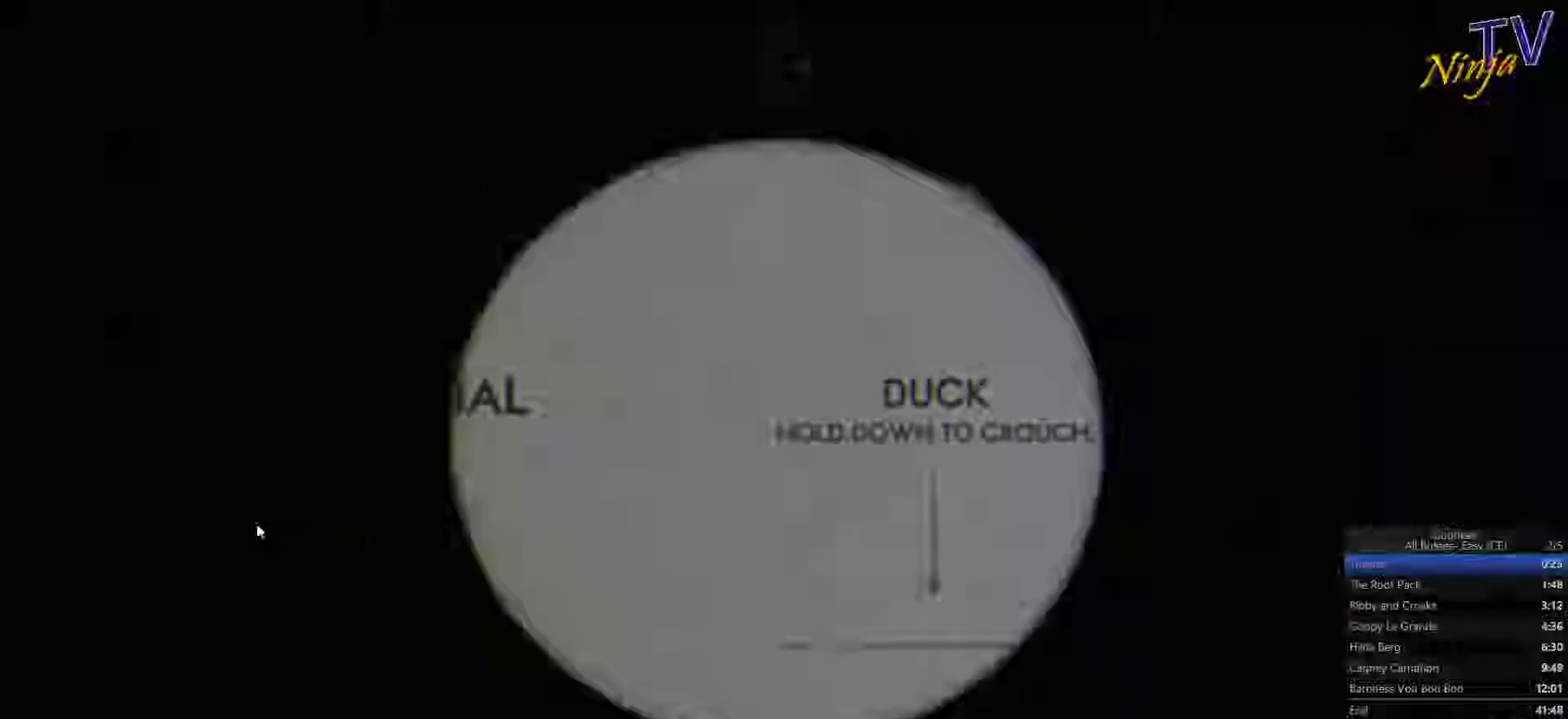
{"buttons": ["TRIANGLE"], "left_stick": "right", "right_stick": "center", "events": [[100, "TRIANGLE", "up"], [166, "TRIANGLE", "down"], [266, "TRIANGLE", "up"], [333, "TRIANGLE", "down"], [433, "TRIANGLE", "up"], [500, "TRIANGLE", "down"]]}
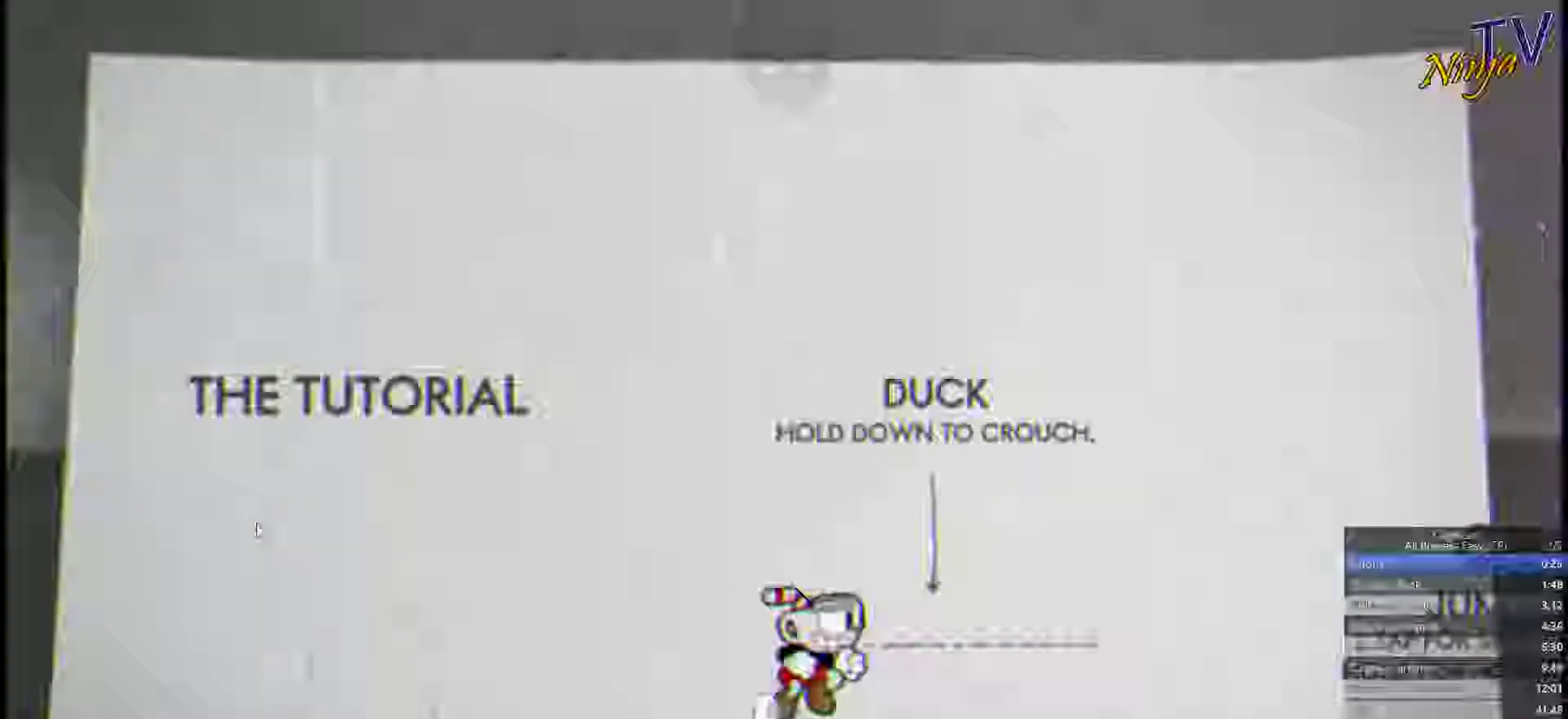
{"buttons": ["TRIANGLE"], "left_stick": "right", "right_stick": "center"}